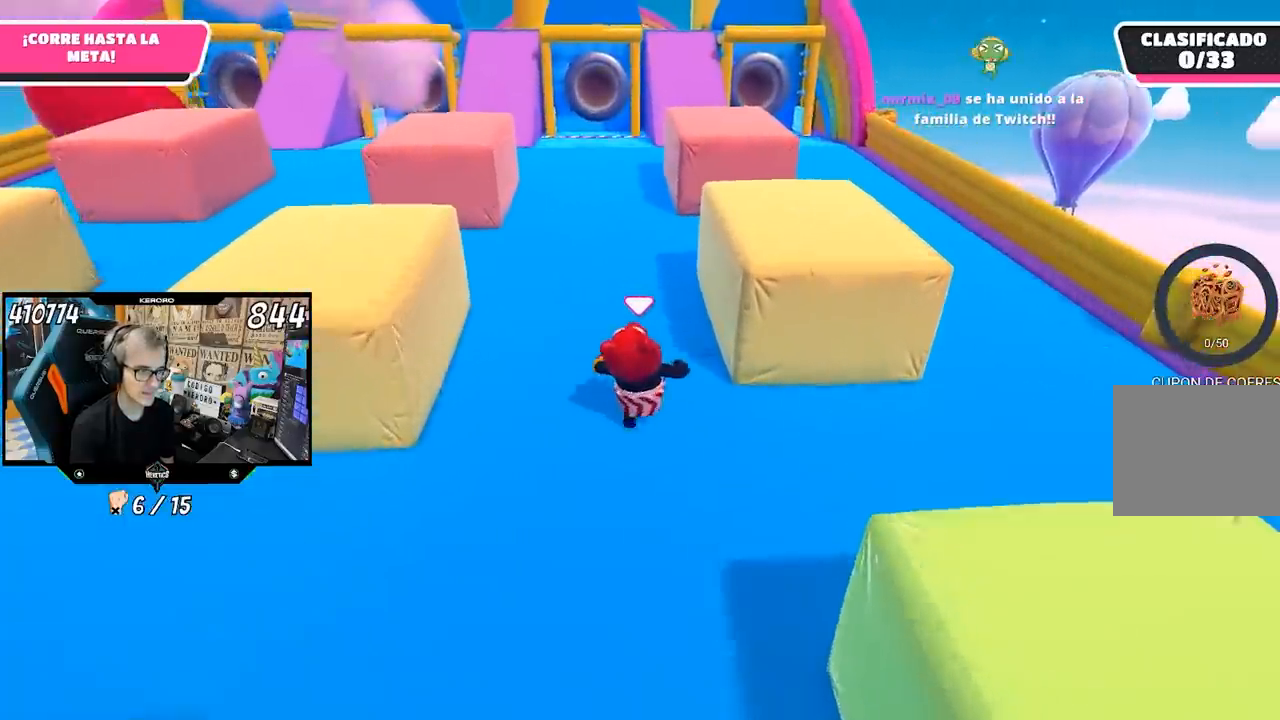
Gameplay with a controller (PlayStation layout); each line is a JSON object with the inputs held at the frame after it. "events" lists button and stick changes between this image and that frame as [ms after this image, input, new state], when the widget could be followed in between.
{"buttons": [], "left_stick": "up", "right_stick": "center", "events": [[50, "R1", "down"], [200, "R1", "up"]]}
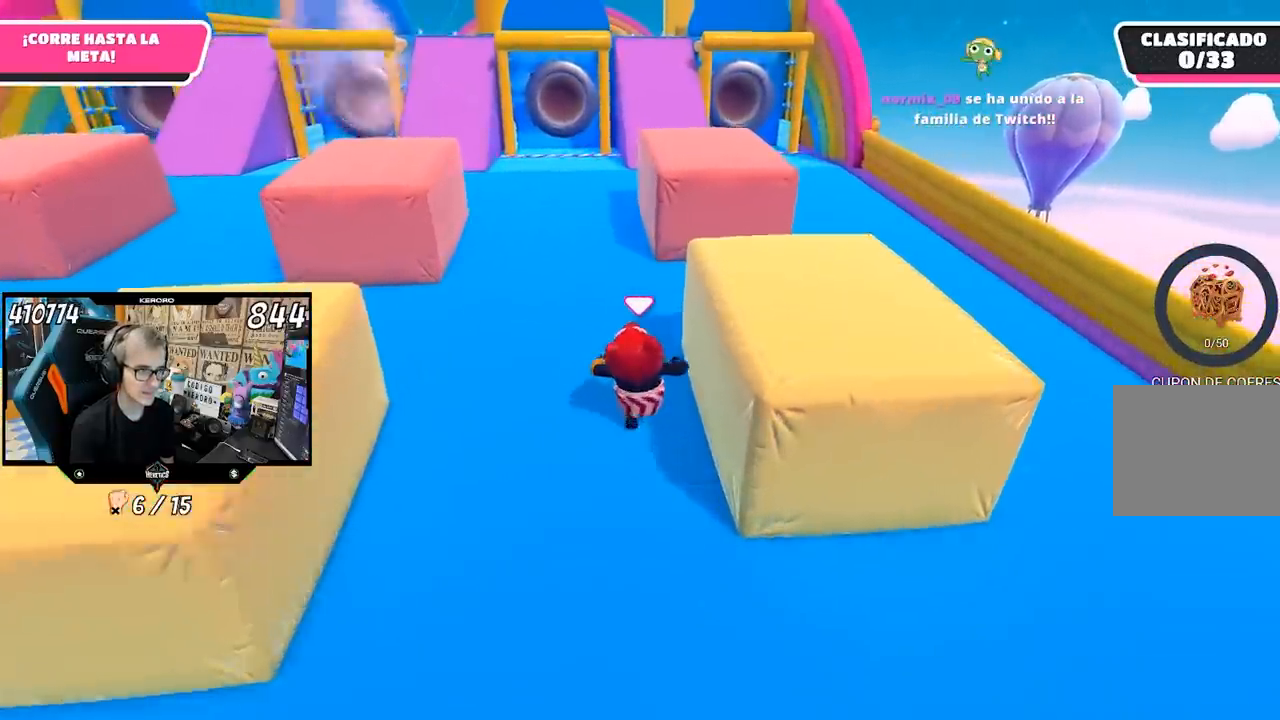
{"buttons": [], "left_stick": "up", "right_stick": "center", "events": []}
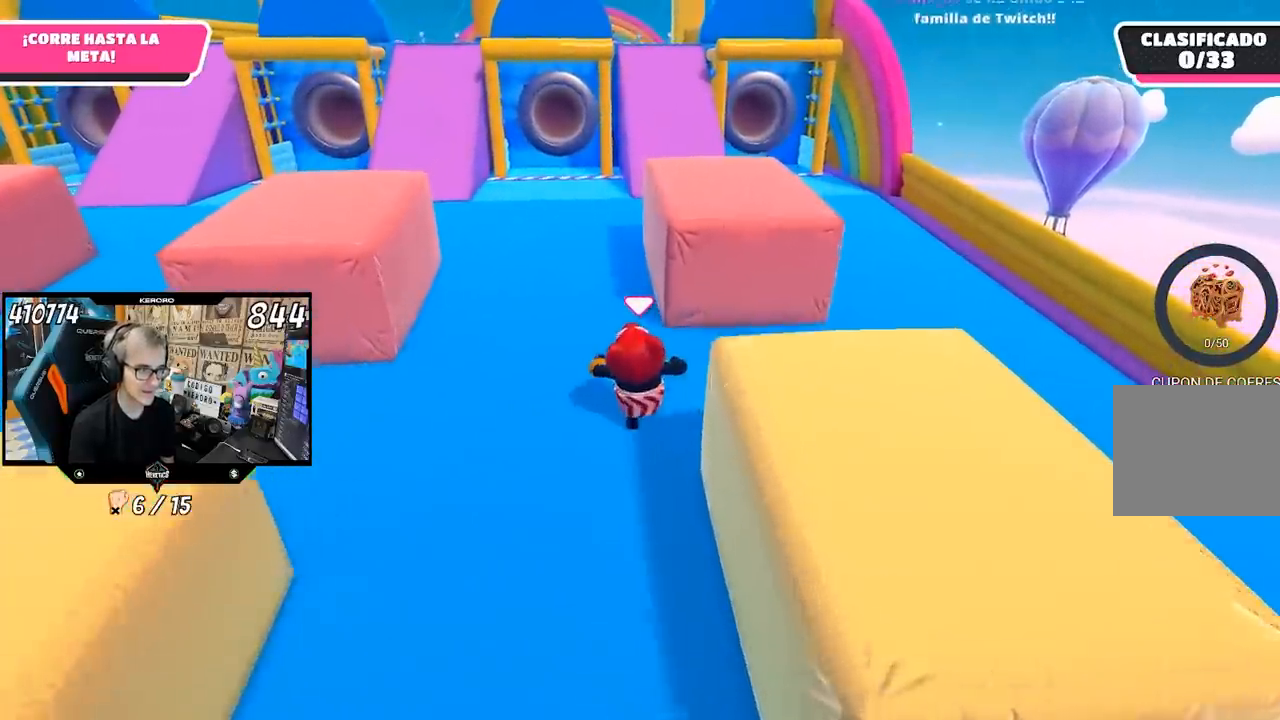
{"buttons": [], "left_stick": "up", "right_stick": "center", "events": []}
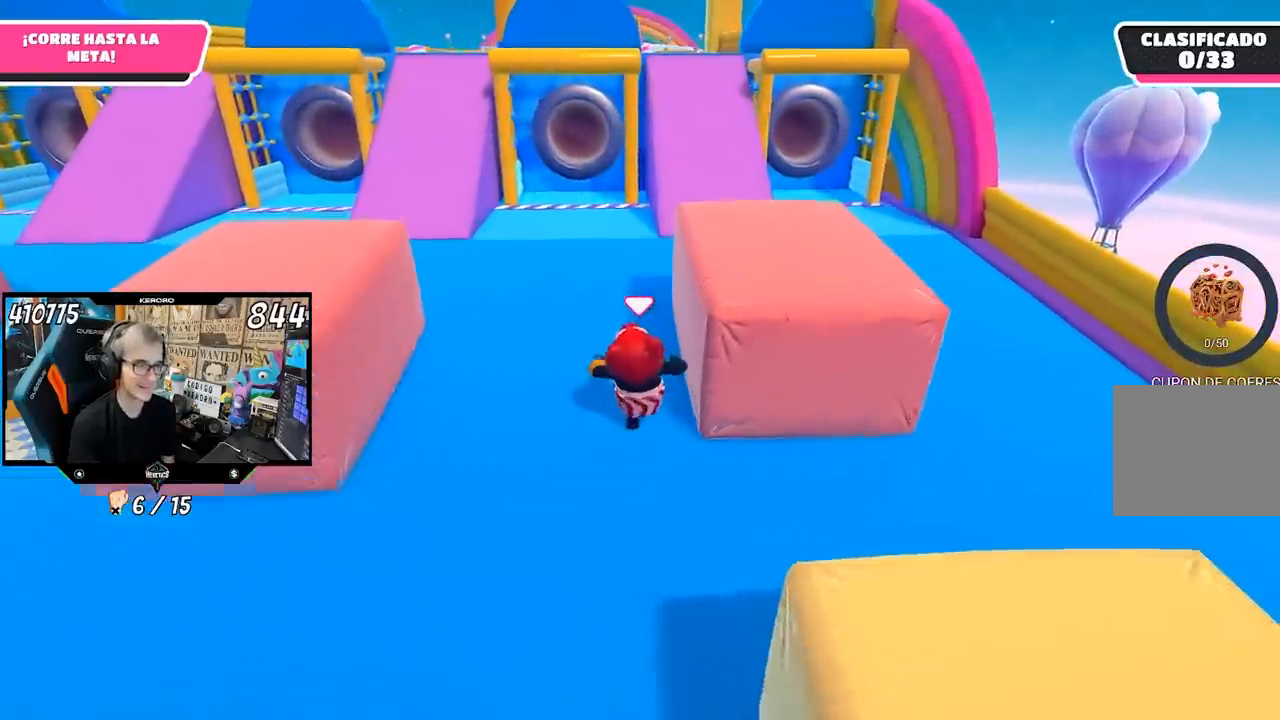
{"buttons": [], "left_stick": "up", "right_stick": "center", "events": []}
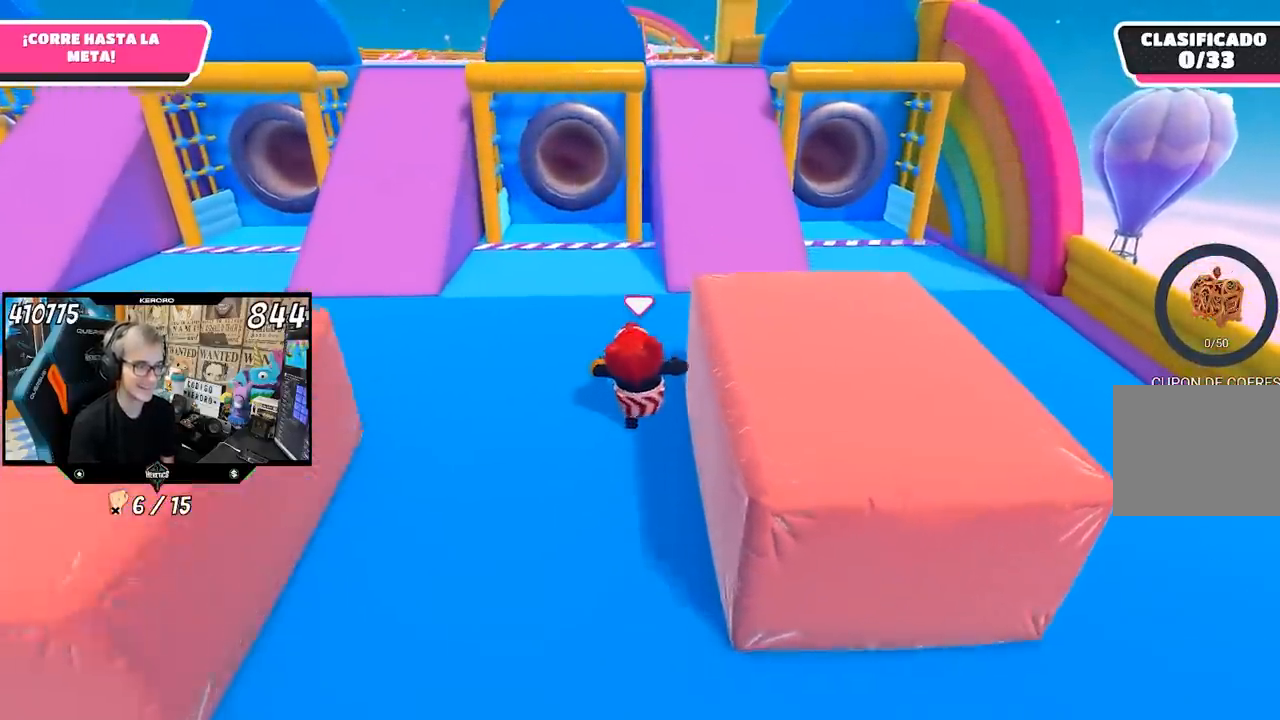
{"buttons": [], "left_stick": "up", "right_stick": "center", "events": []}
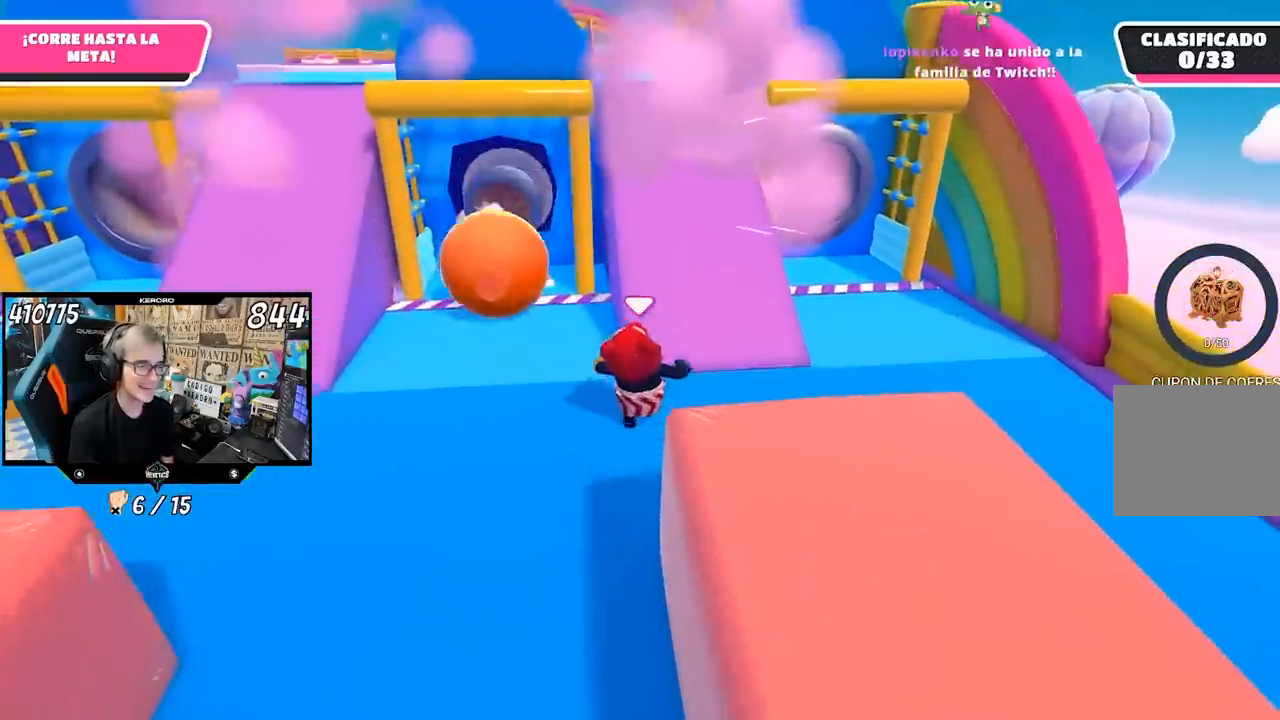
{"buttons": ["L1"], "left_stick": "up", "right_stick": "down-left", "events": [[150, "right_stick", "down-left"], [500, "L1", "down"]]}
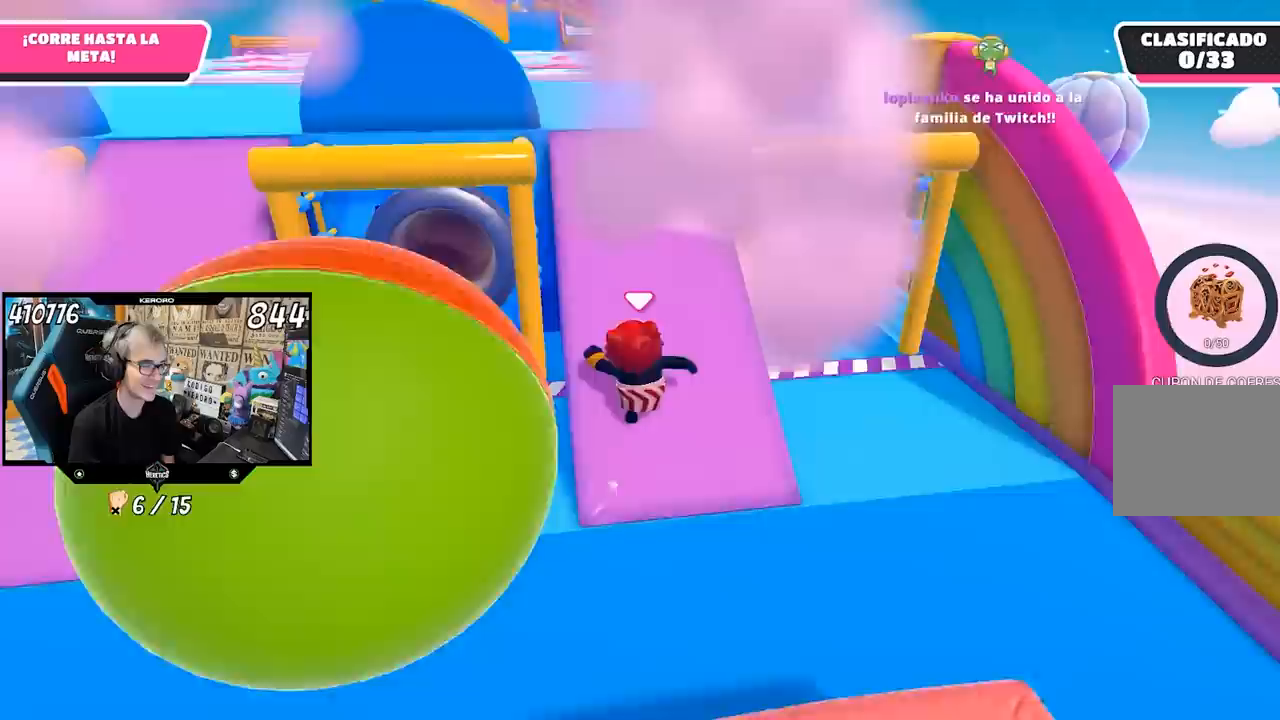
{"buttons": [], "left_stick": "up", "right_stick": "up"}
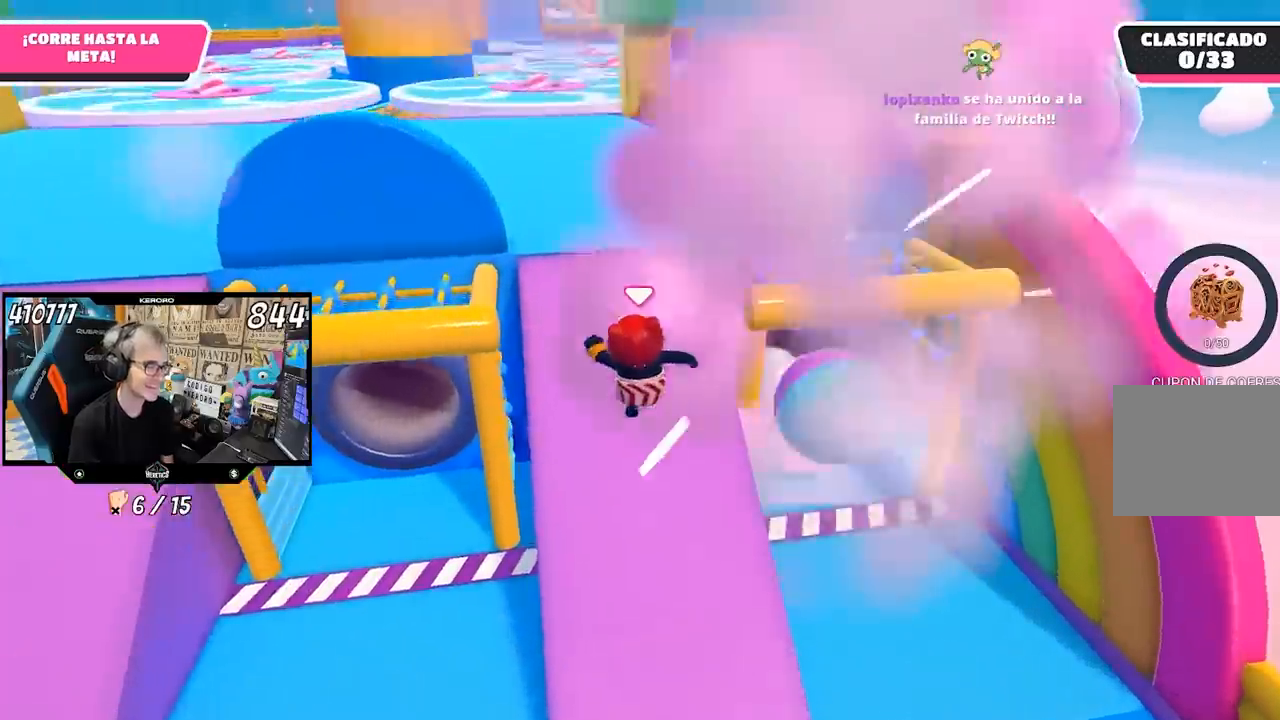
{"buttons": [], "left_stick": "up", "right_stick": "up", "events": [[17, "L1", "down"], [117, "right_stick", "center"], [350, "right_stick", "up"], [500, "L1", "up"]]}
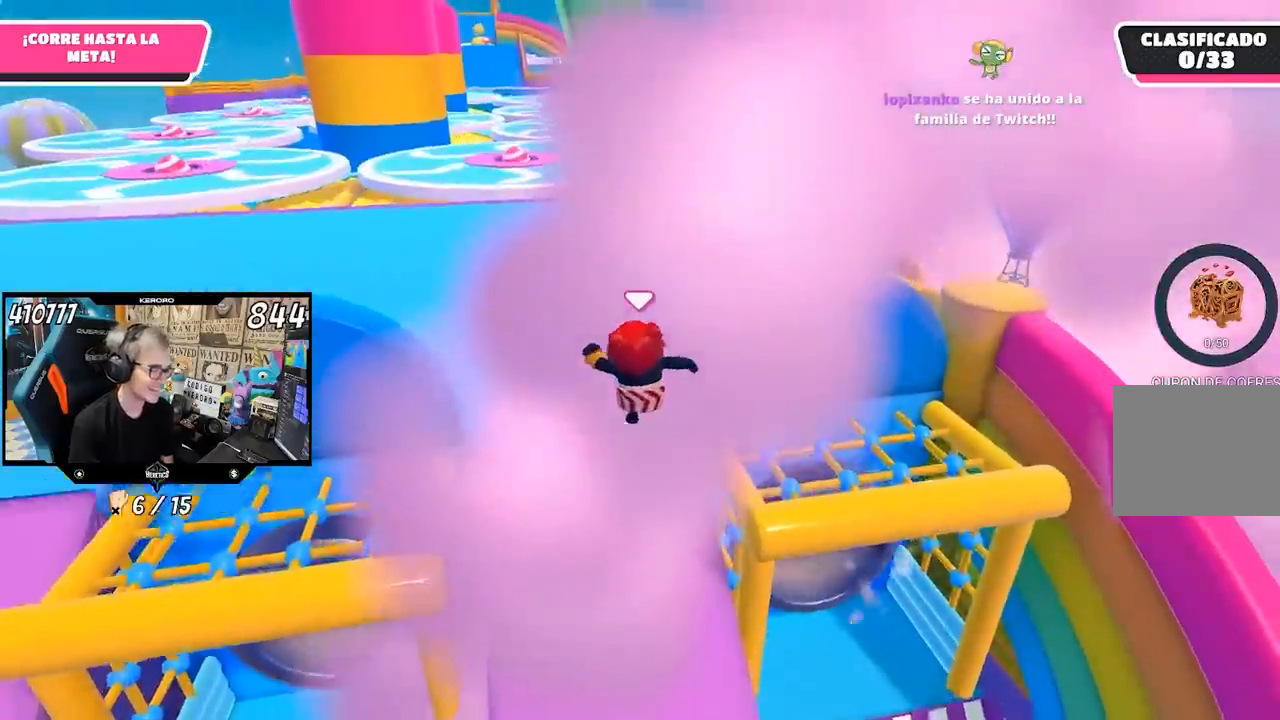
{"buttons": [], "left_stick": "up", "right_stick": "up", "events": [[17, "right_stick", "center"], [117, "right_stick", "up"], [183, "L1", "down"], [250, "right_stick", "center"], [433, "L1", "up"], [450, "right_stick", "up"]]}
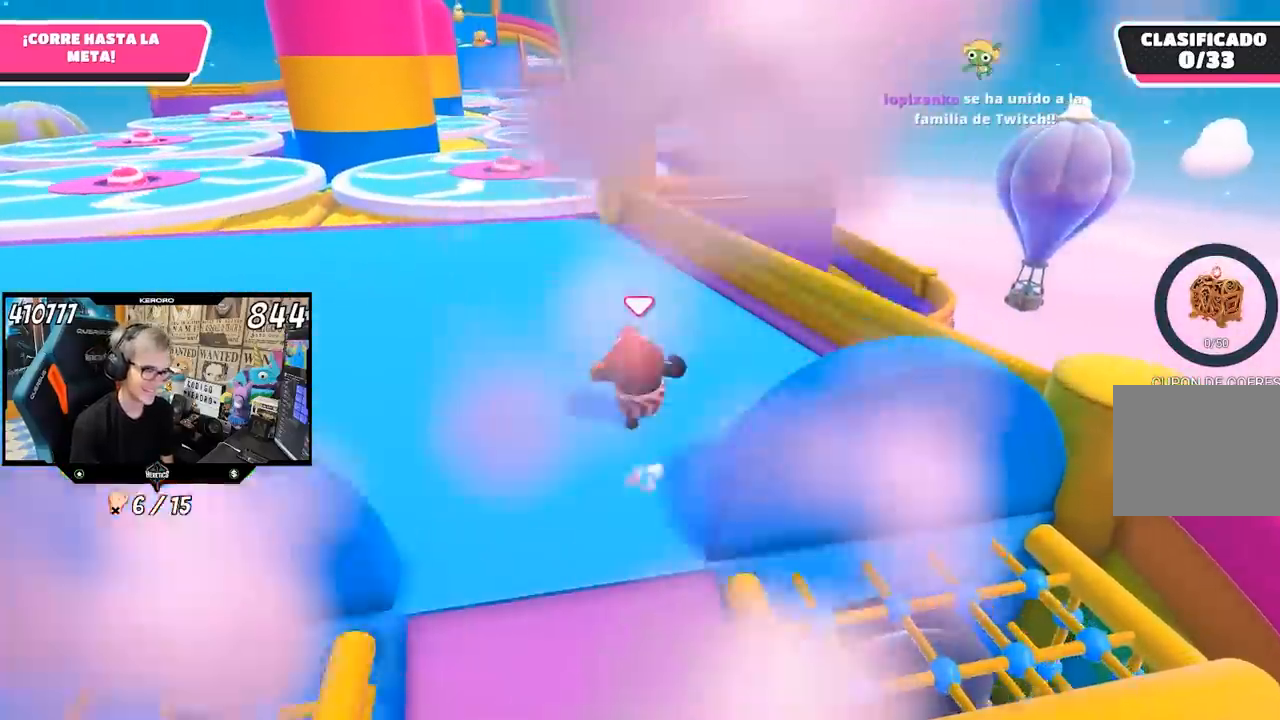
{"buttons": [], "left_stick": "up", "right_stick": "center", "events": [[50, "right_stick", "center"], [250, "right_stick", "up-left"], [317, "right_stick", "center"]]}
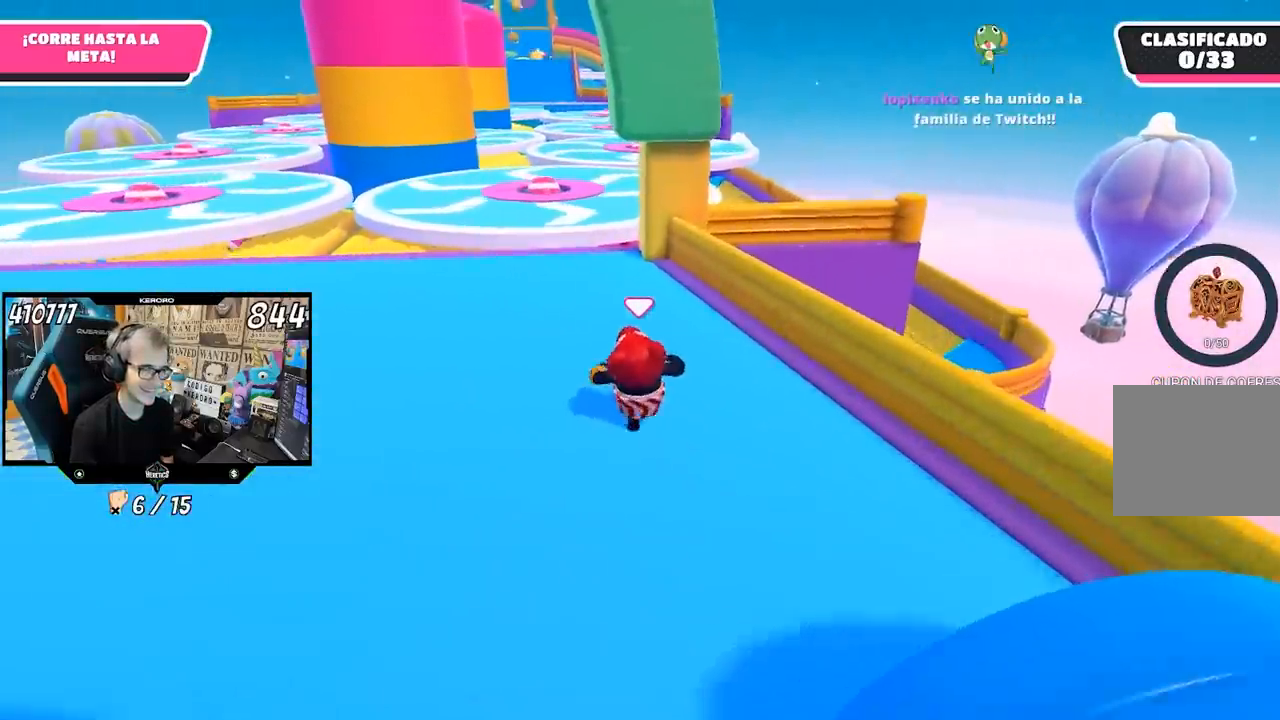
{"buttons": [], "left_stick": "up", "right_stick": "center", "events": []}
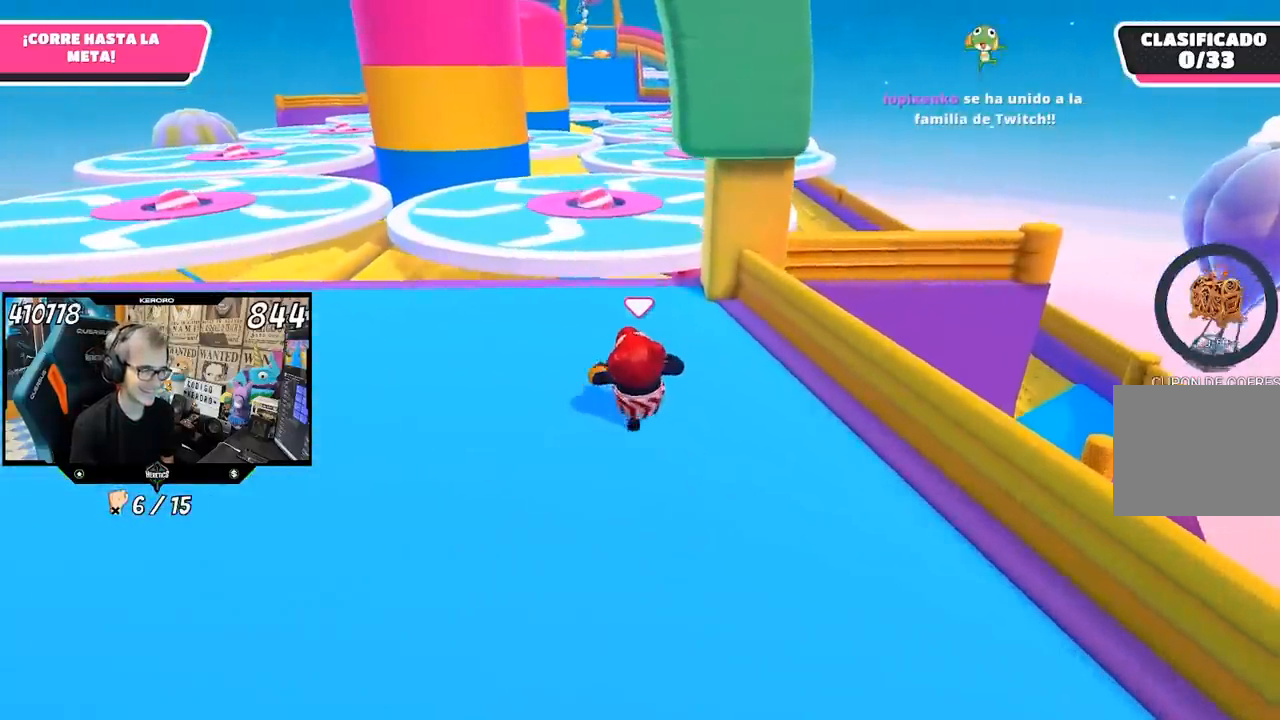
{"buttons": [], "left_stick": "up", "right_stick": "center", "events": [[33, "L1", "down"], [133, "L1", "up"]]}
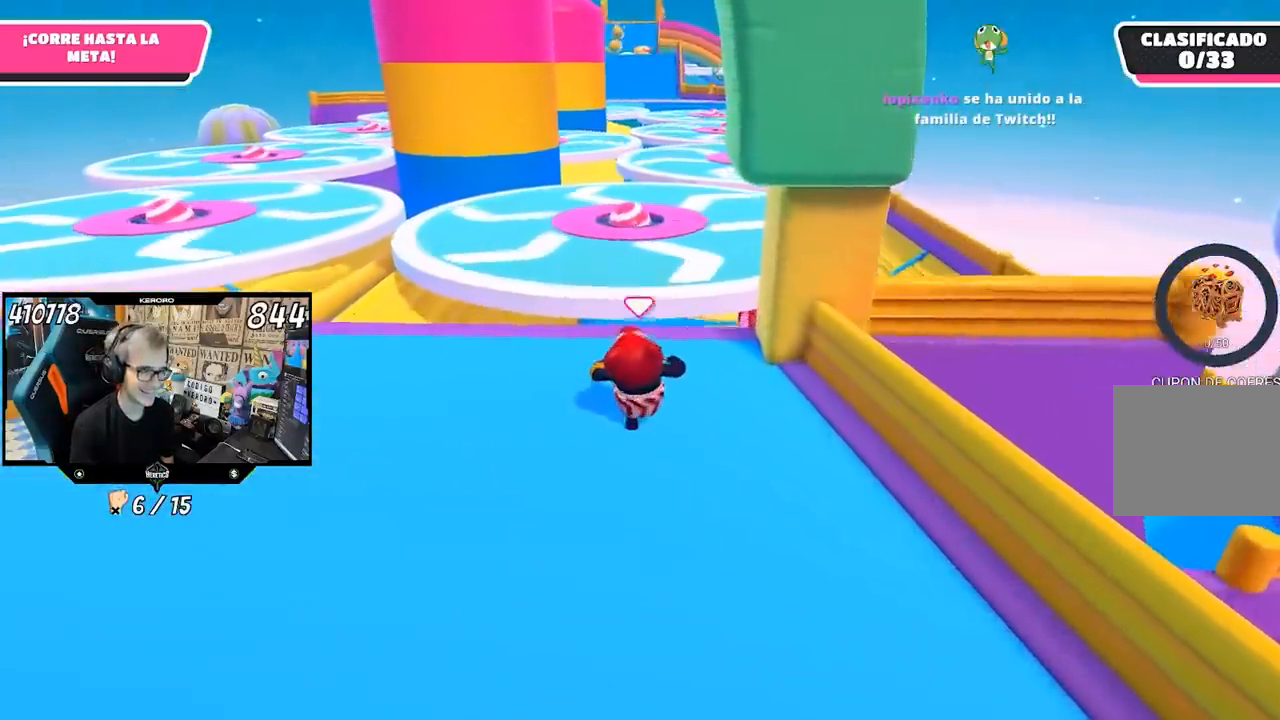
{"buttons": [], "left_stick": "up", "right_stick": "center", "events": [[250, "CROSS", "down"], [250, "L1", "down"], [333, "L1", "up"], [417, "CROSS", "up"]]}
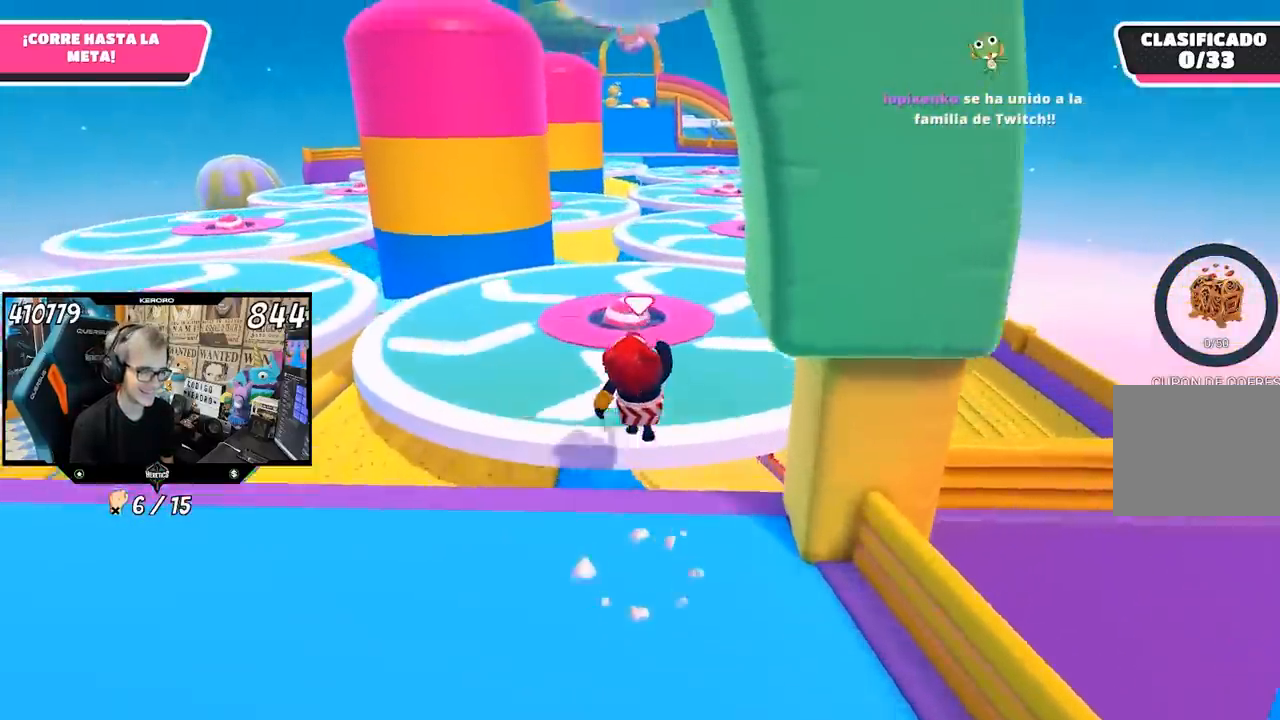
{"buttons": [], "left_stick": "up", "right_stick": "down", "events": [[117, "right_stick", "down-right"], [283, "right_stick", "down"], [417, "L1", "down"], [500, "L1", "up"]]}
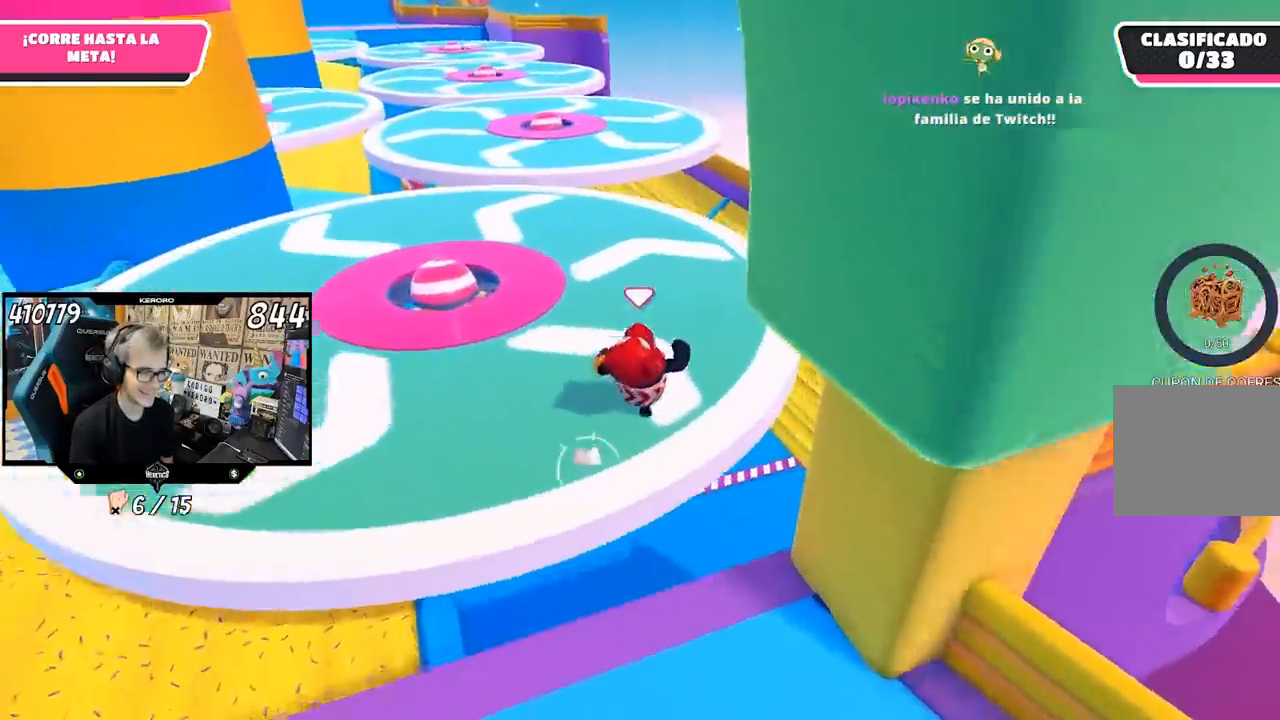
{"buttons": [], "left_stick": "up", "right_stick": "center", "events": [[117, "right_stick", "down-left"], [350, "right_stick", "center"]]}
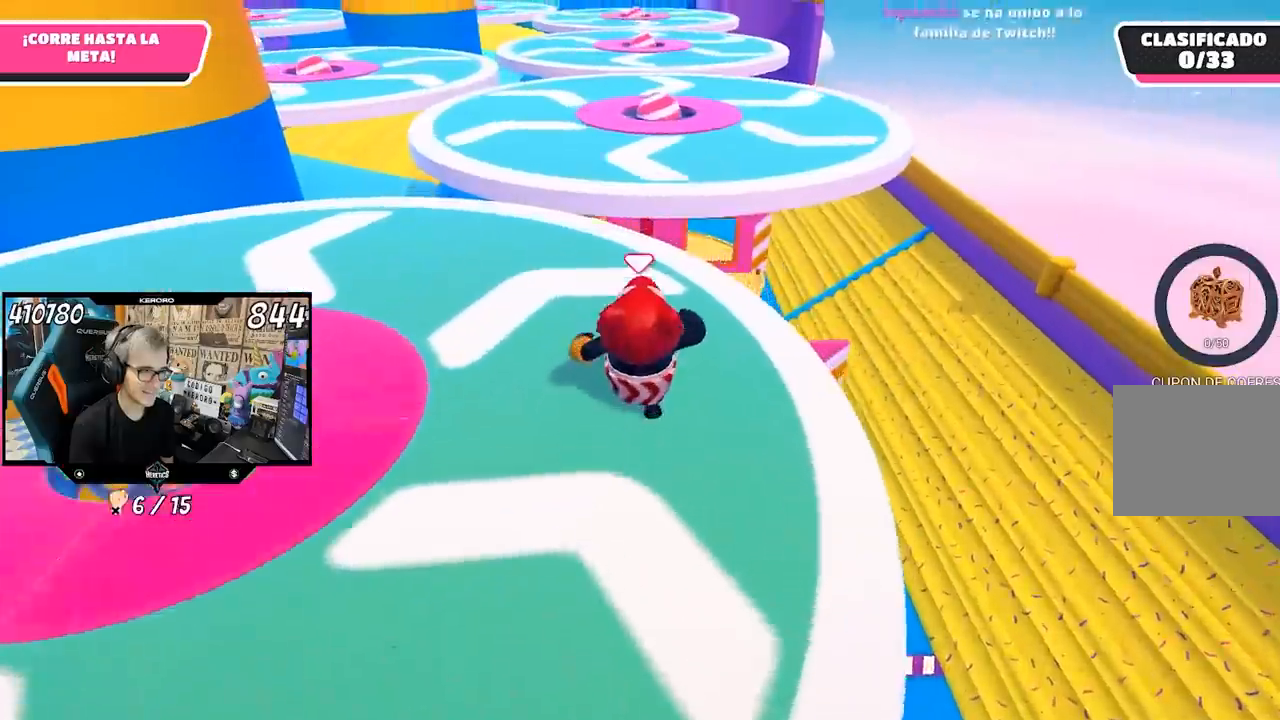
{"buttons": [], "left_stick": "up", "right_stick": "center", "events": [[250, "CROSS", "down"], [450, "CROSS", "up"]]}
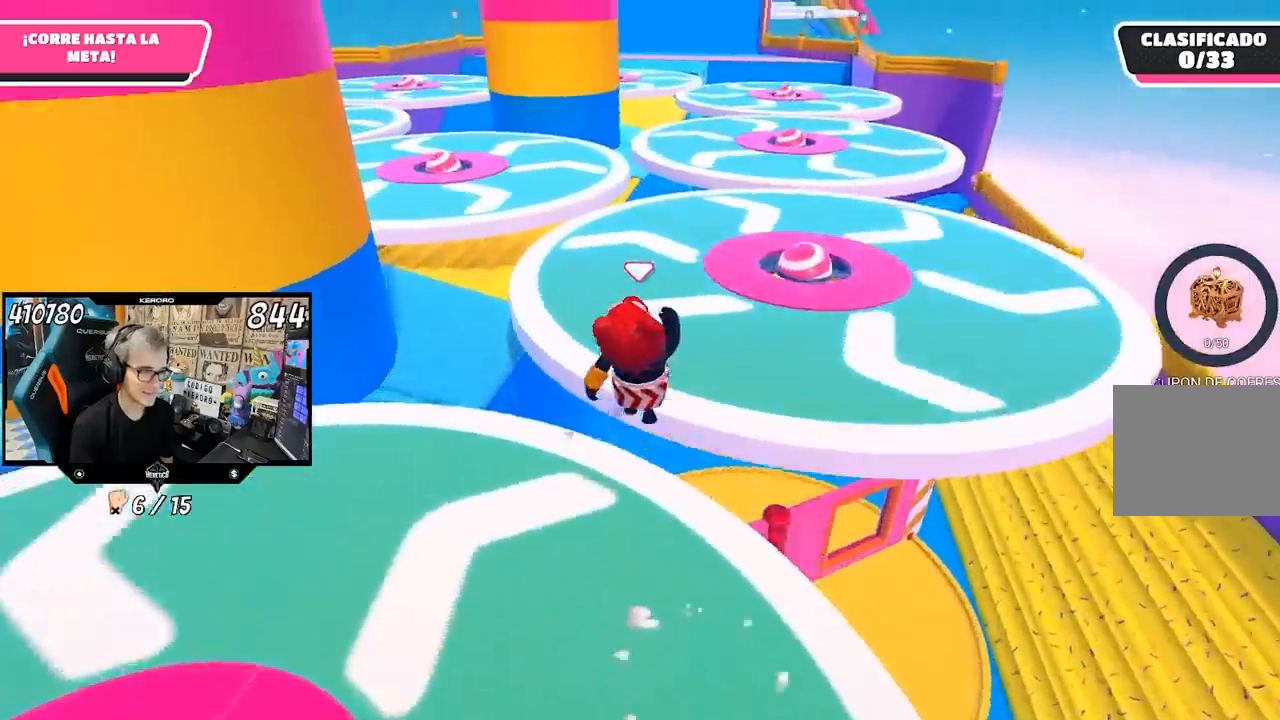
{"buttons": [], "left_stick": "up", "right_stick": "down", "events": [[250, "right_stick", "down-right"], [317, "right_stick", "down"]]}
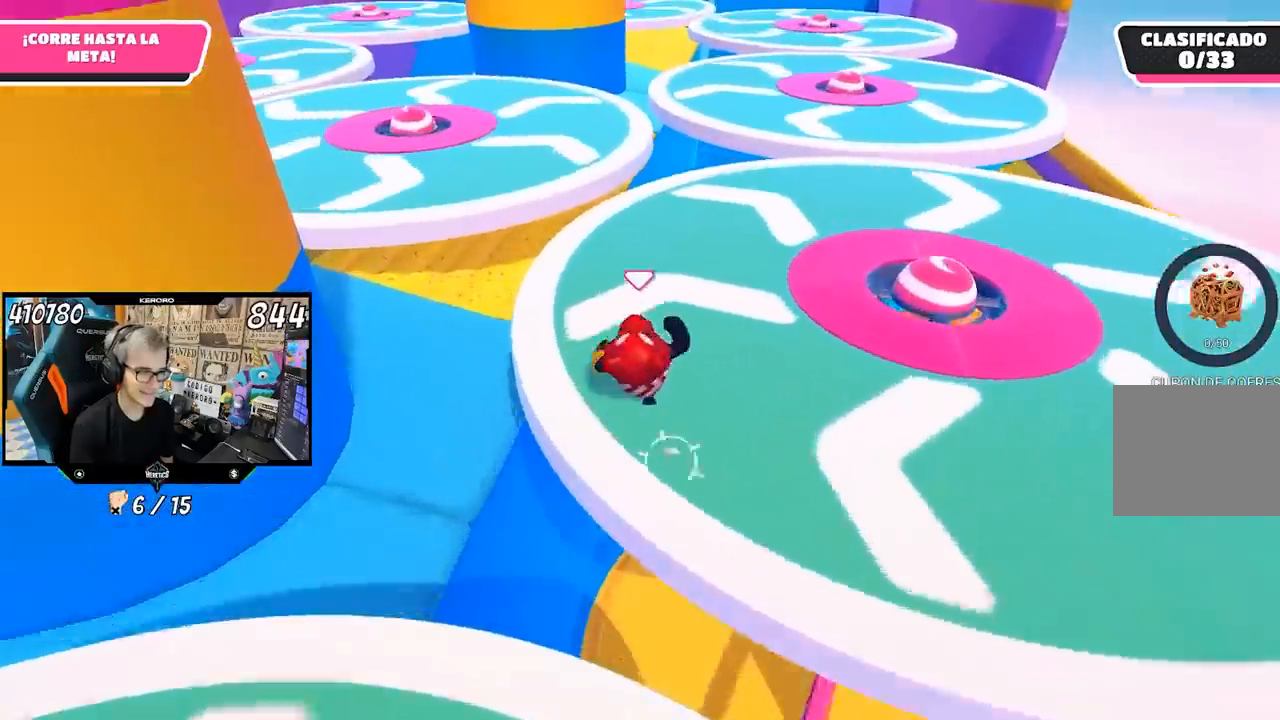
{"buttons": [], "left_stick": "up", "right_stick": "center", "events": [[50, "right_stick", "center"], [83, "L1", "down"], [150, "L1", "up"], [200, "L1", "down"], [300, "L1", "up"]]}
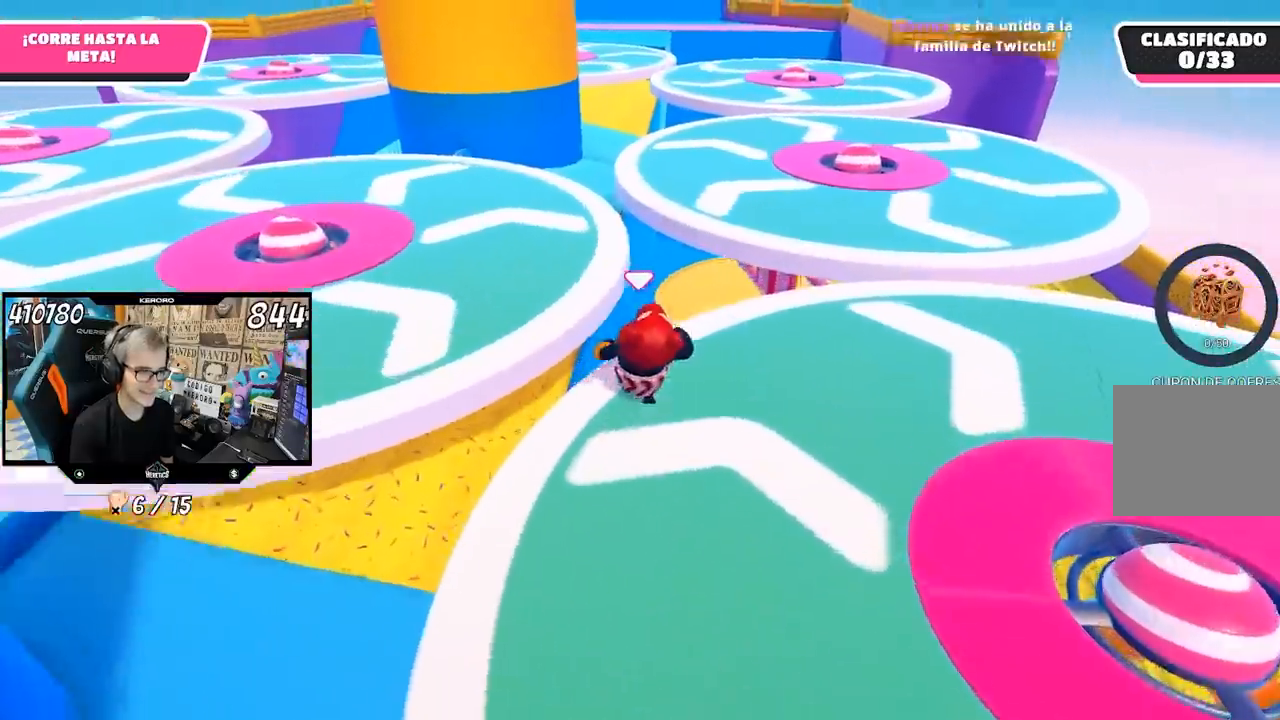
{"buttons": [], "left_stick": "up", "right_stick": "center", "events": [[17, "CROSS", "down"], [250, "CROSS", "up"], [317, "L1", "down"], [433, "L1", "up"]]}
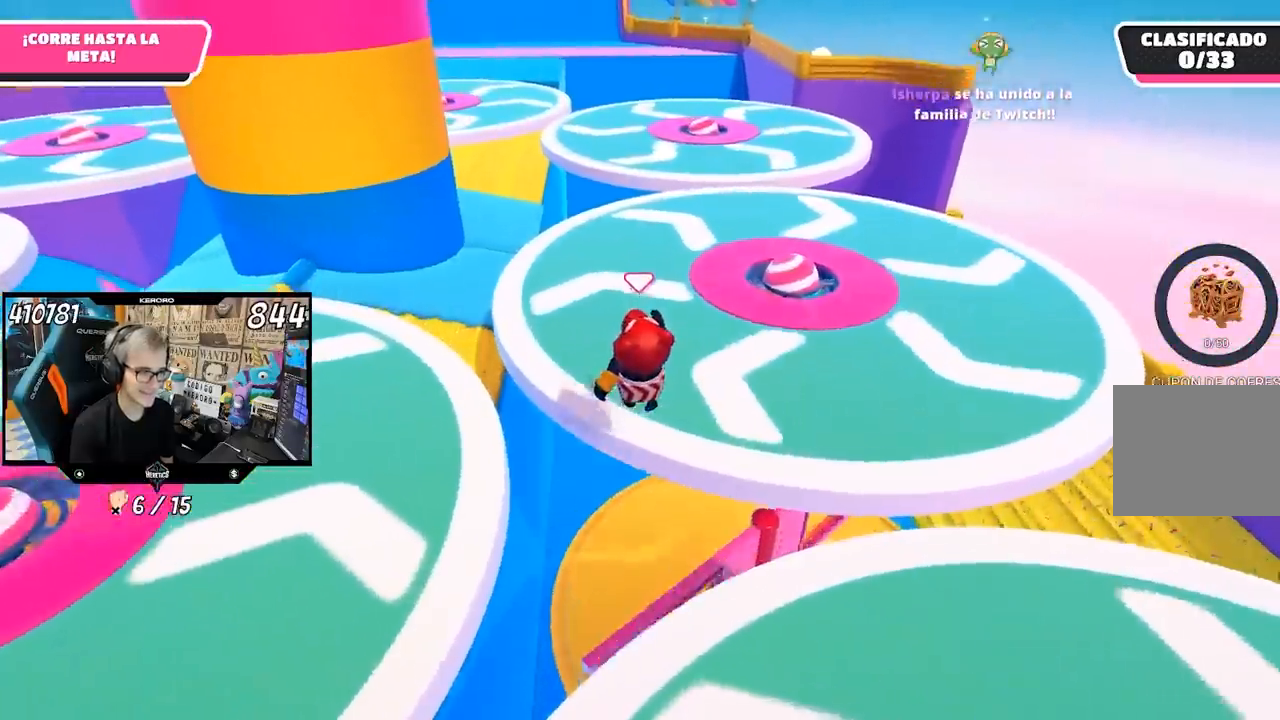
{"buttons": [], "left_stick": "up", "right_stick": "center", "events": [[117, "right_stick", "down-right"], [267, "right_stick", "down"], [483, "right_stick", "center"]]}
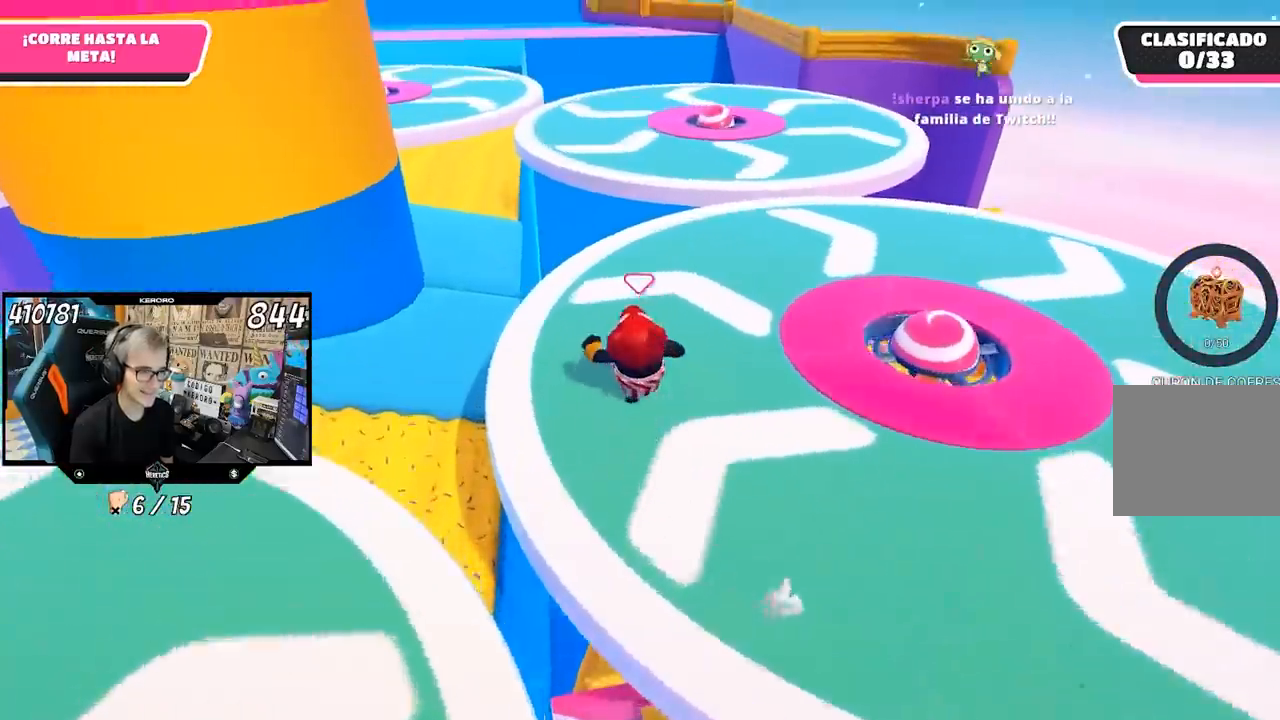
{"buttons": ["CROSS"], "left_stick": "up", "right_stick": "center", "events": [[350, "CROSS", "down"]]}
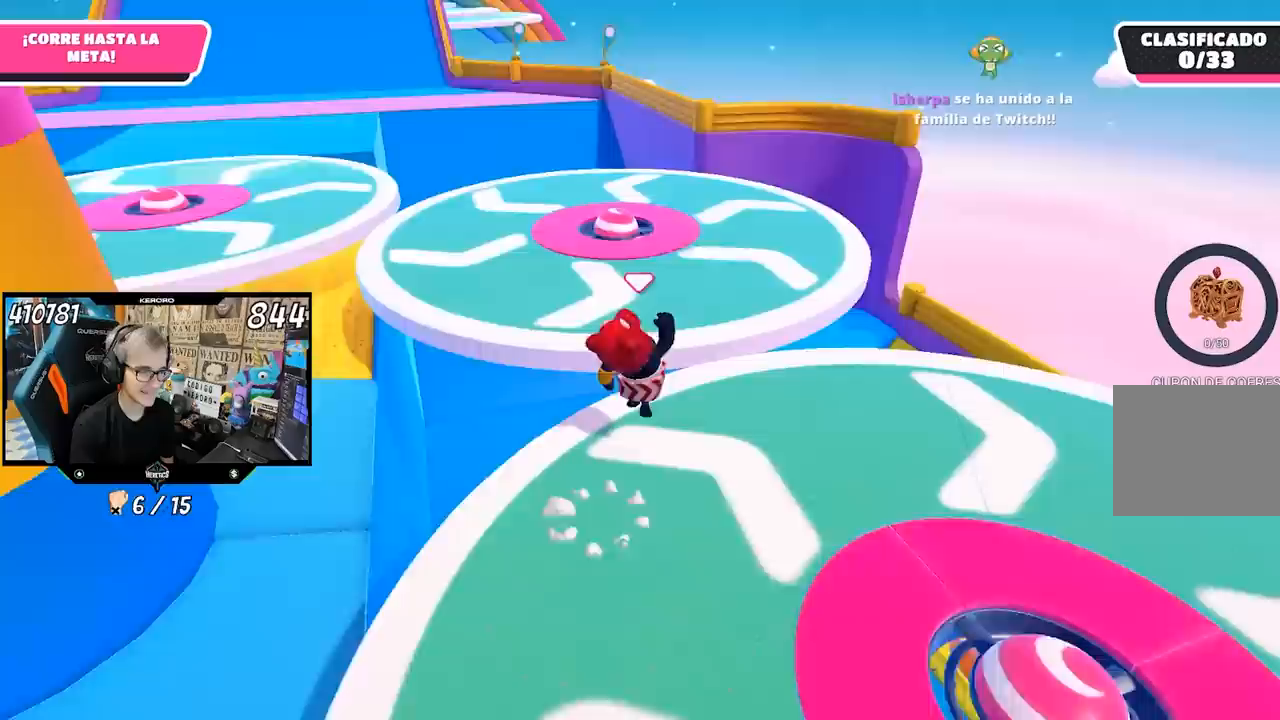
{"buttons": [], "left_stick": "up", "right_stick": "left", "events": [[17, "CROSS", "up"], [367, "right_stick", "left"]]}
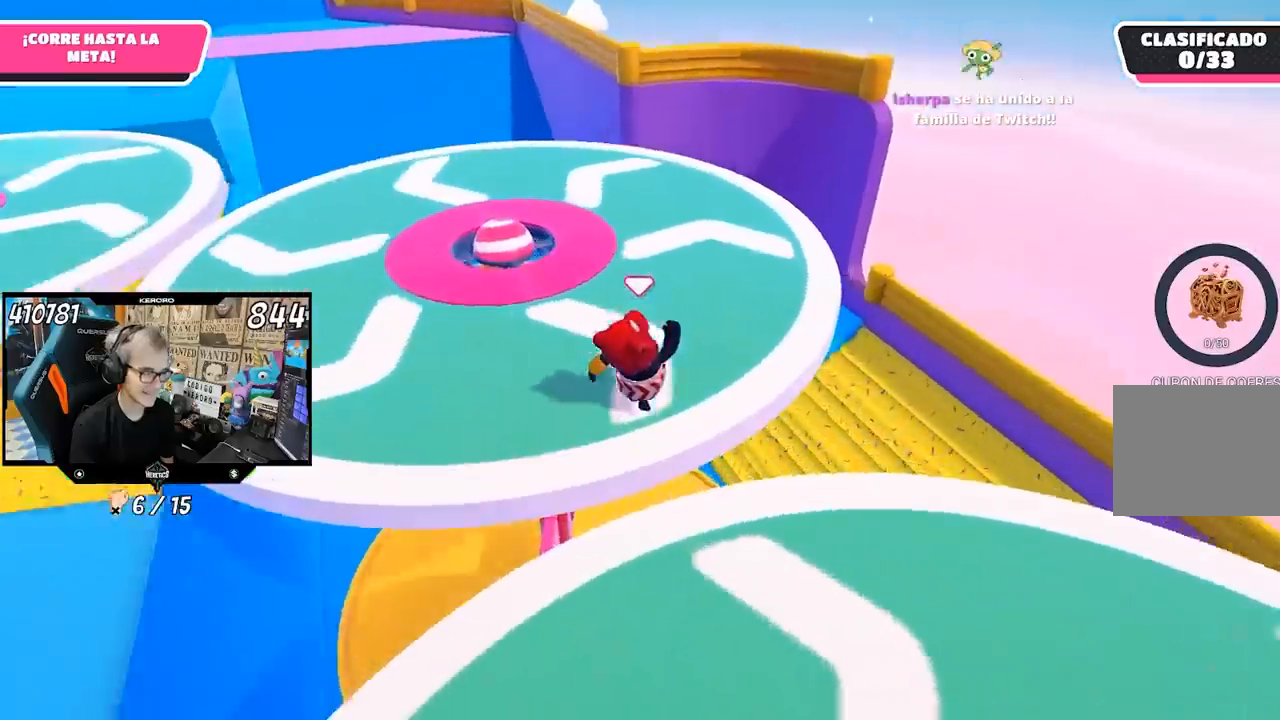
{"buttons": ["L1"], "left_stick": "up", "right_stick": "left", "events": [[500, "L1", "down"]]}
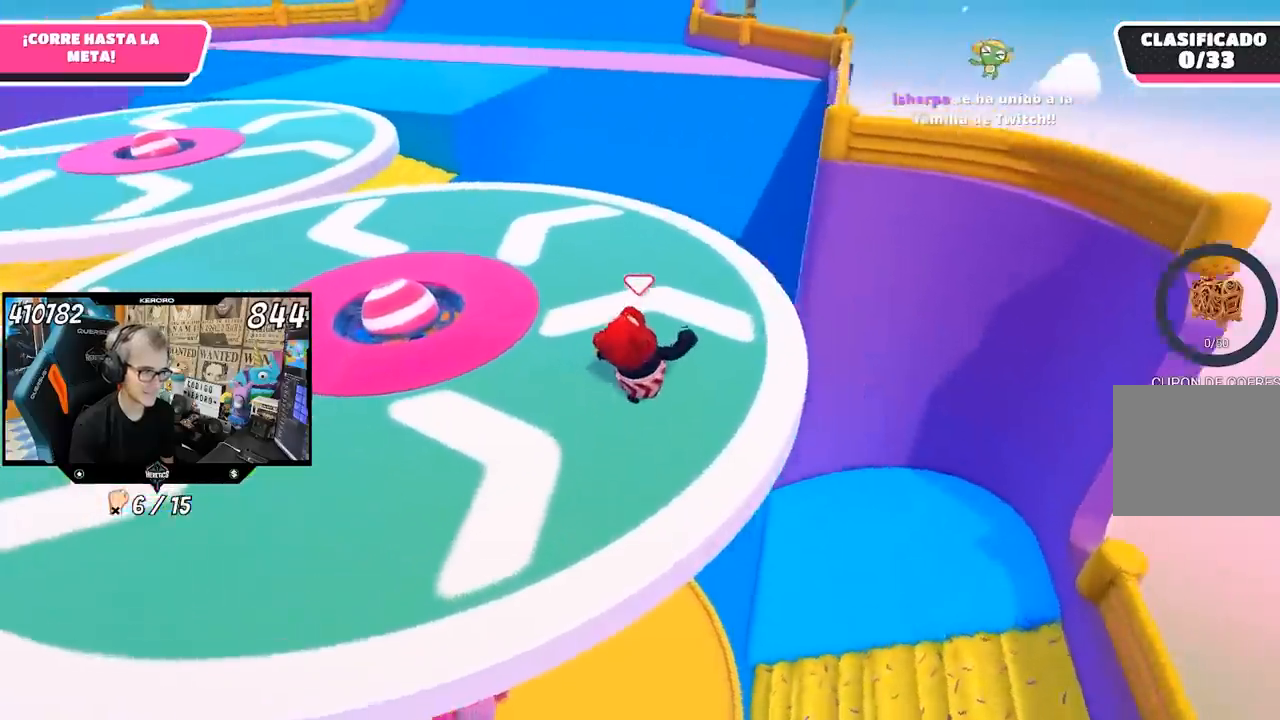
{"buttons": ["L1"], "left_stick": "up", "right_stick": "center", "events": [[17, "L1", "up"], [150, "right_stick", "center"], [500, "L1", "down"]]}
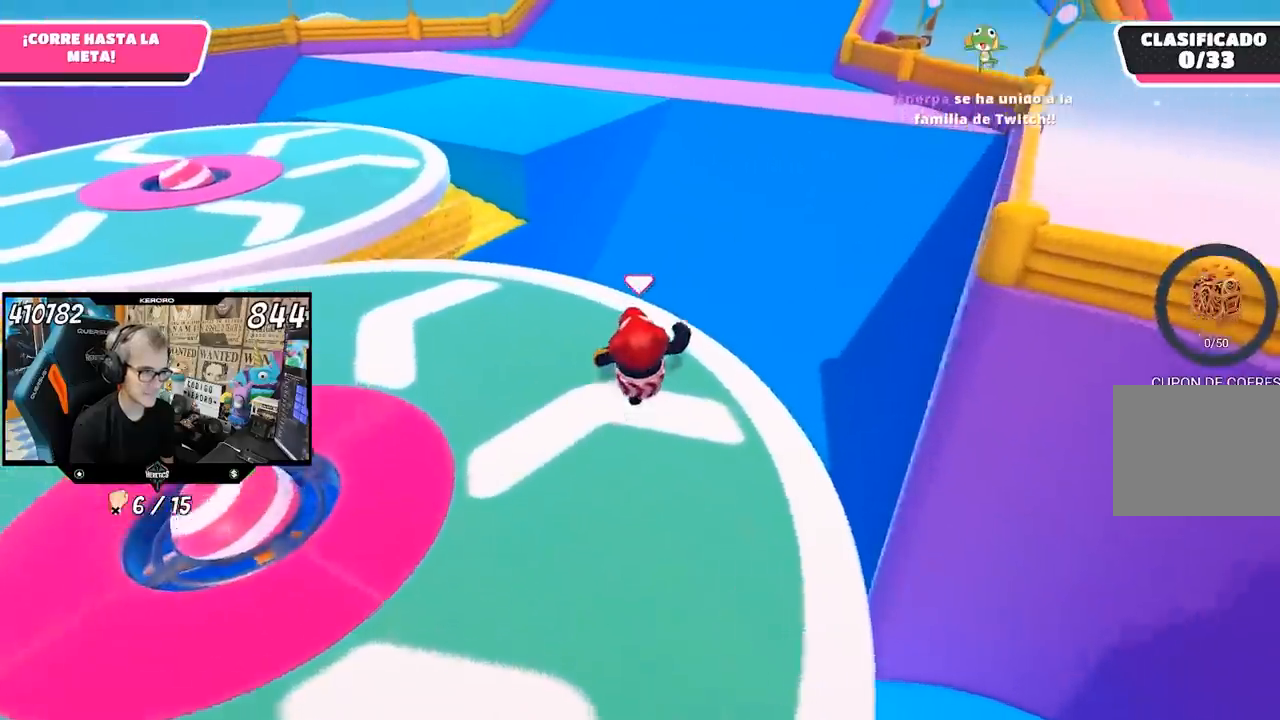
{"buttons": [], "left_stick": "up", "right_stick": "center", "events": [[283, "CROSS", "down"], [300, "L1", "up"], [483, "CROSS", "up"]]}
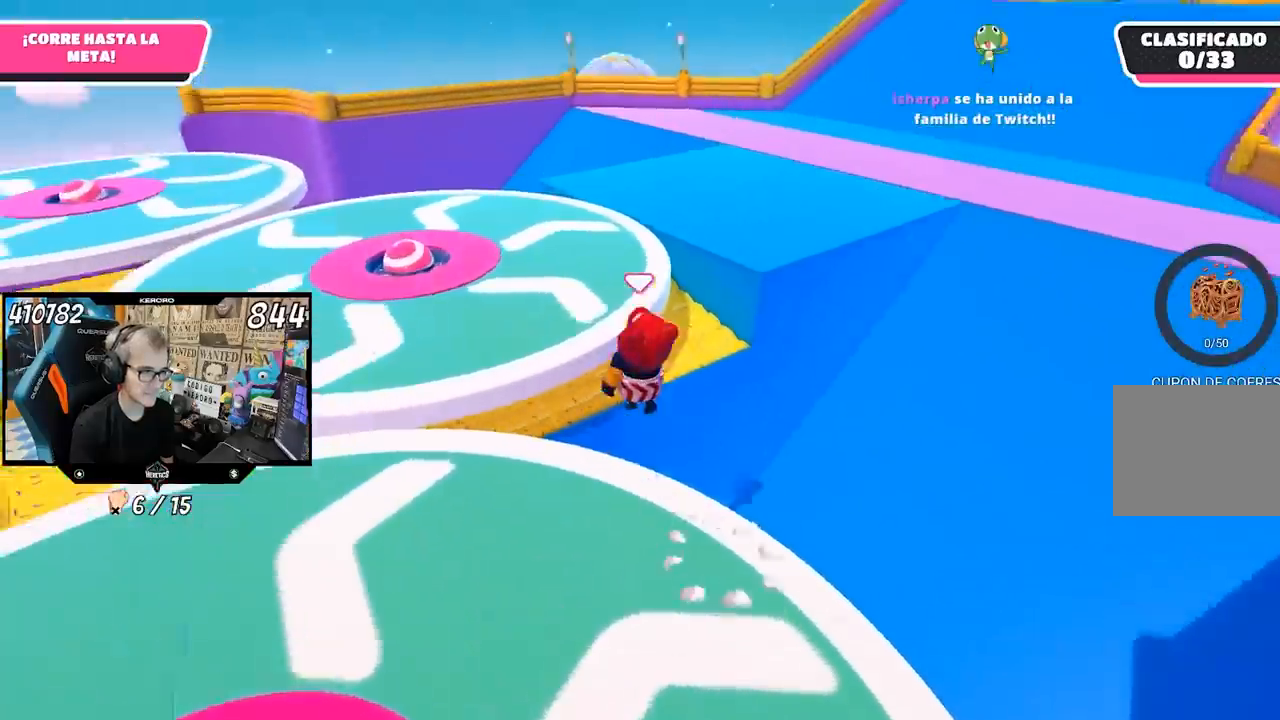
{"buttons": [], "left_stick": "up", "right_stick": "right", "events": [[150, "right_stick", "down-right"], [217, "right_stick", "right"]]}
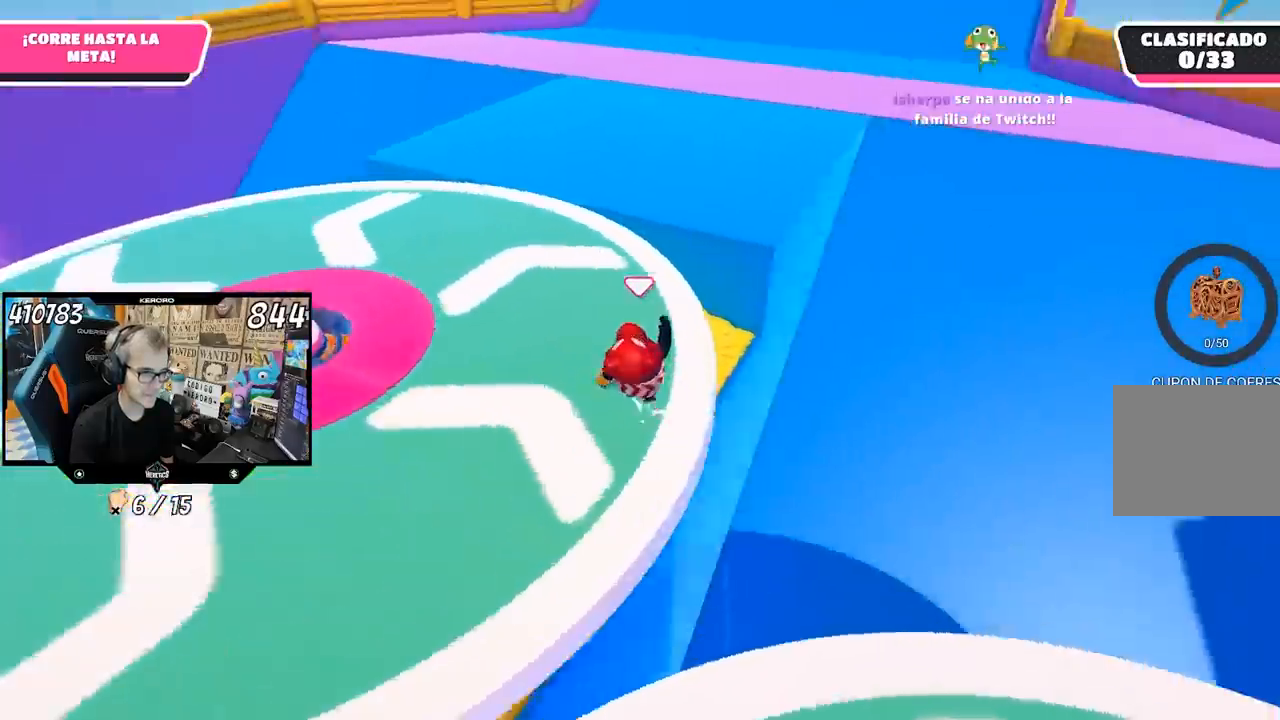
{"buttons": [], "left_stick": "up", "right_stick": "center", "events": [[50, "right_stick", "center"], [283, "CROSS", "down"], [450, "CROSS", "up"]]}
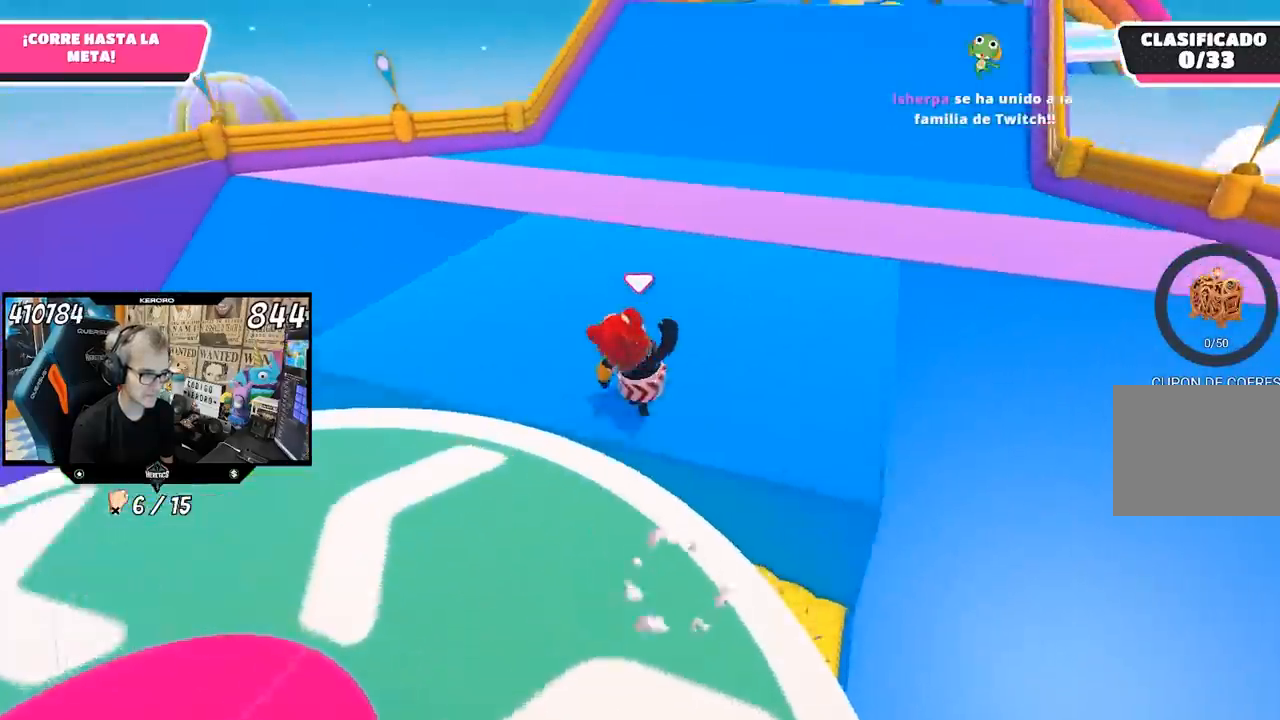
{"buttons": [], "left_stick": "up", "right_stick": "up", "events": [[117, "right_stick", "up-right"], [383, "right_stick", "up"]]}
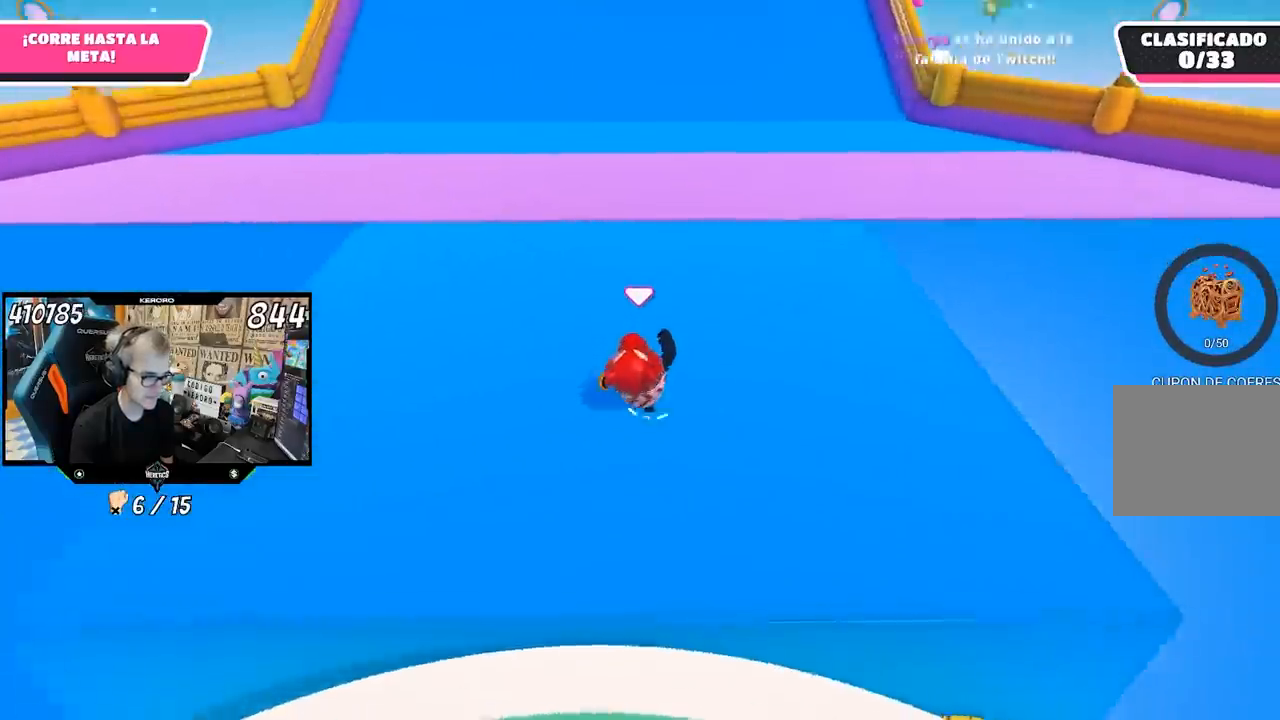
{"buttons": [], "left_stick": "up", "right_stick": "center", "events": [[117, "right_stick", "center"]]}